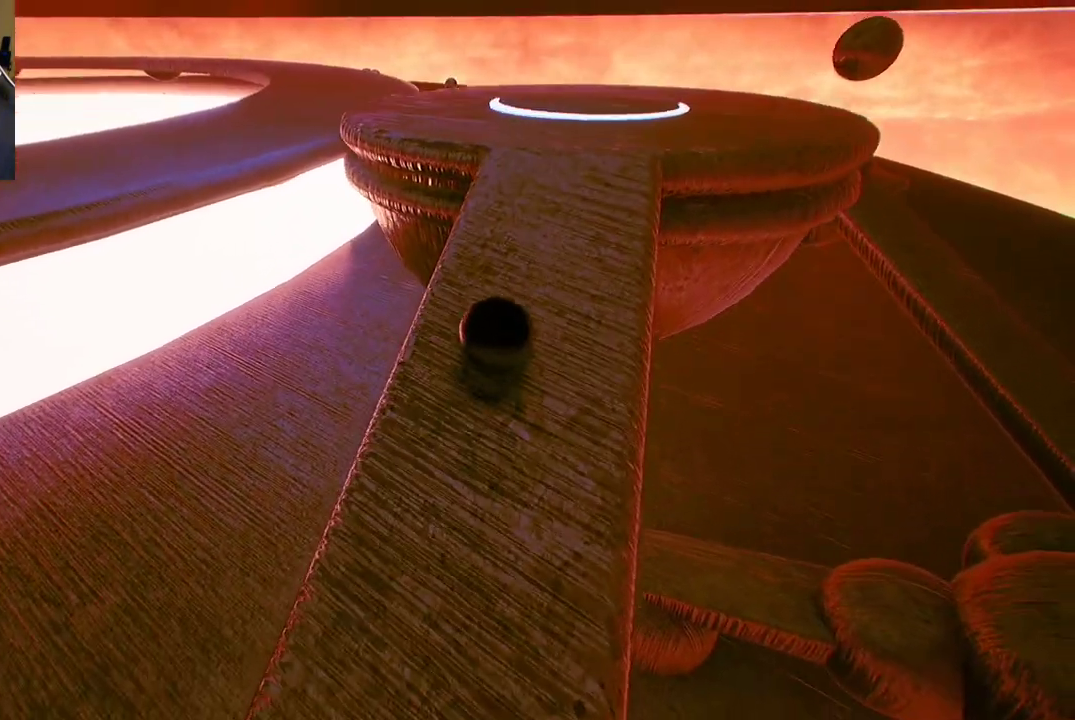
Gameplay with a controller (Xbox layout); each line is a JSON object with the inputs held at the frame after it. "events" lists button and stick changes between this image and that frame as [ms after this image, input, new state], when the widget could be followed in between.
{"buttons": [], "left_stick": "up-right", "right_stick": "center", "events": [[83, "right_stick", "up-left"], [133, "left_stick", "up-right"], [350, "right_stick", "center"]]}
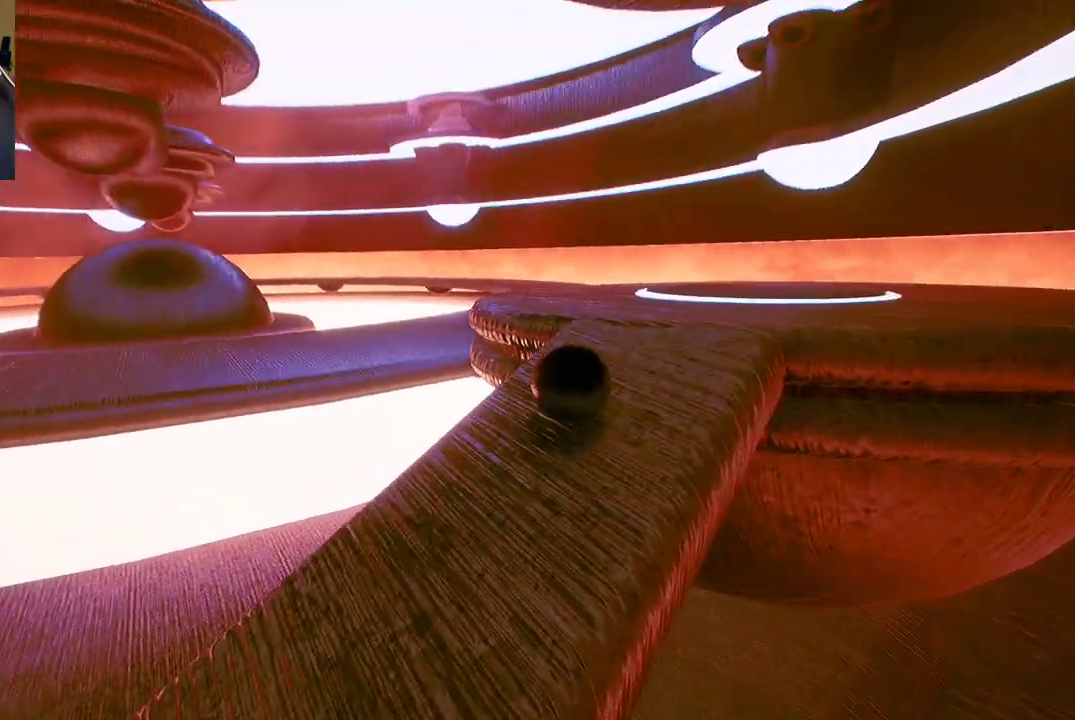
{"buttons": [], "left_stick": "center", "right_stick": "center", "events": [[183, "left_stick", "center"]]}
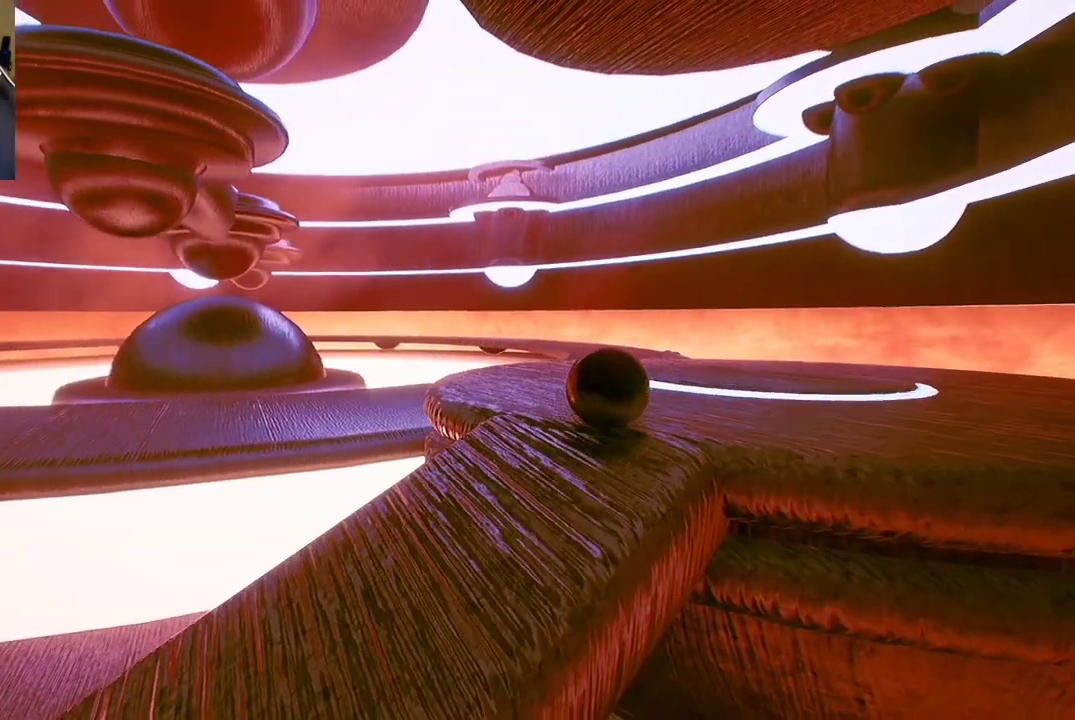
{"buttons": [], "left_stick": "center", "right_stick": "center", "events": [[17, "left_stick", "up"], [183, "left_stick", "center"]]}
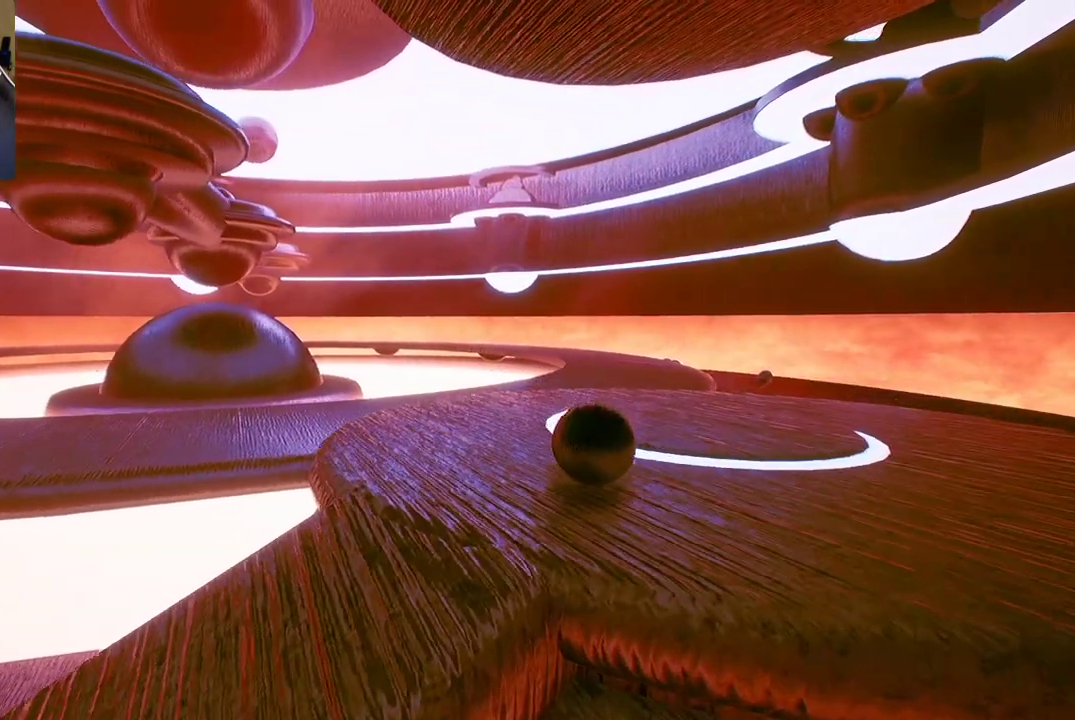
{"buttons": [], "left_stick": "down", "right_stick": "center", "events": [[200, "left_stick", "up"], [300, "left_stick", "up-left"], [467, "left_stick", "down"]]}
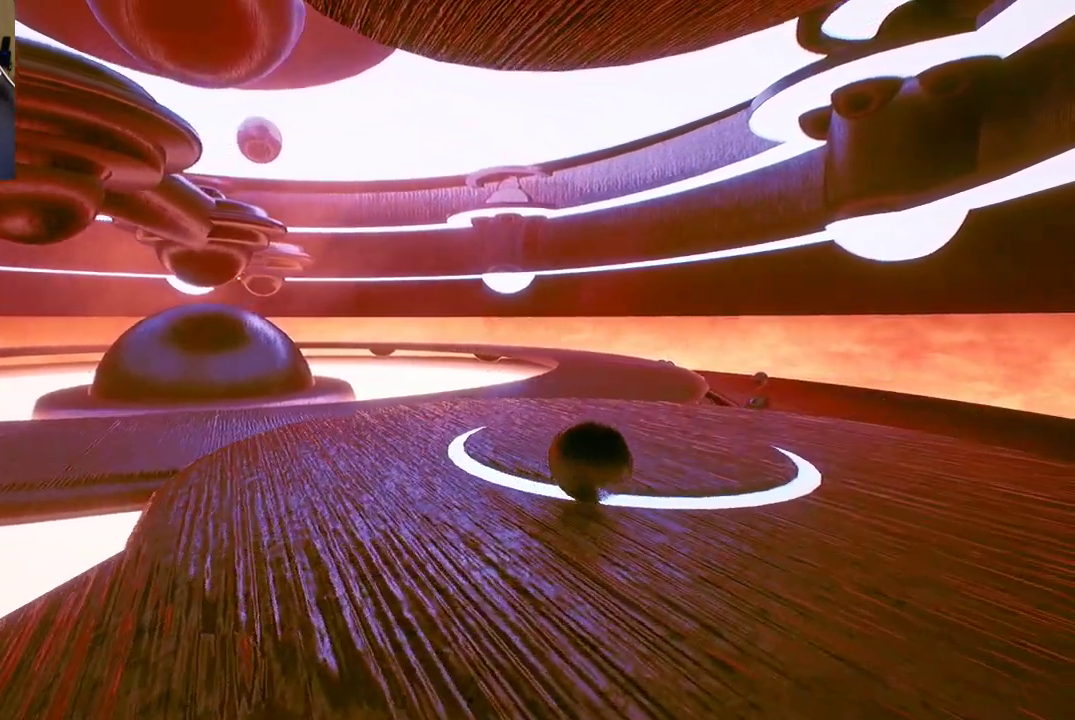
{"buttons": [], "left_stick": "center", "right_stick": "center", "events": [[400, "left_stick", "center"]]}
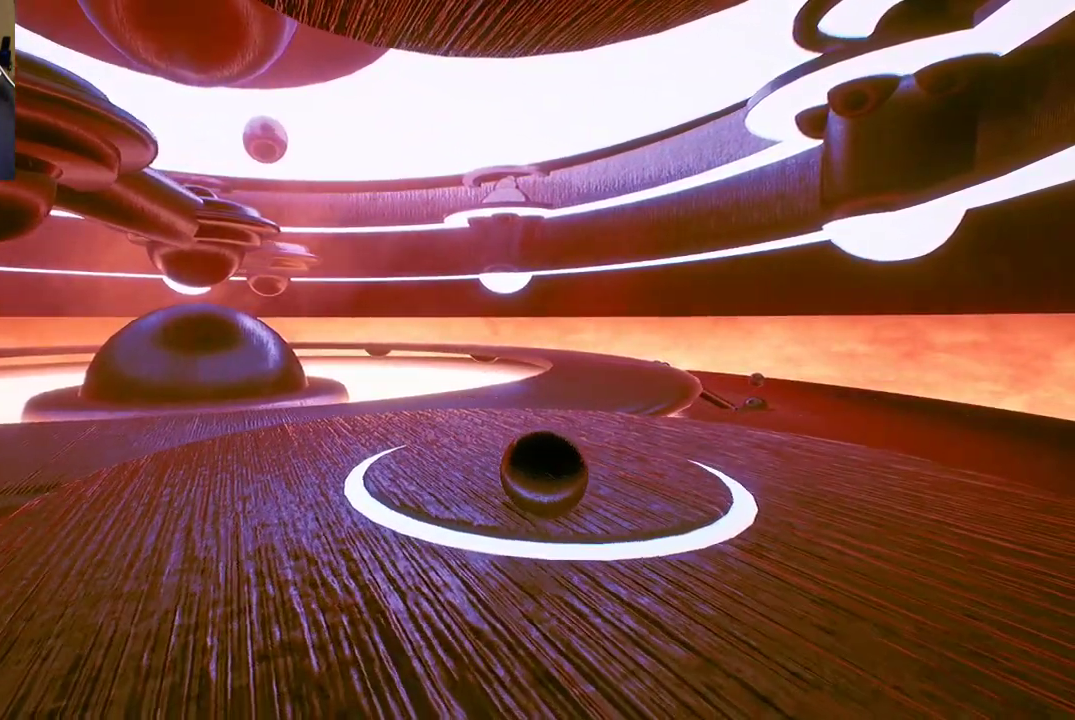
{"buttons": [], "left_stick": "center", "right_stick": "center", "events": [[67, "left_stick", "up-left"], [283, "left_stick", "center"]]}
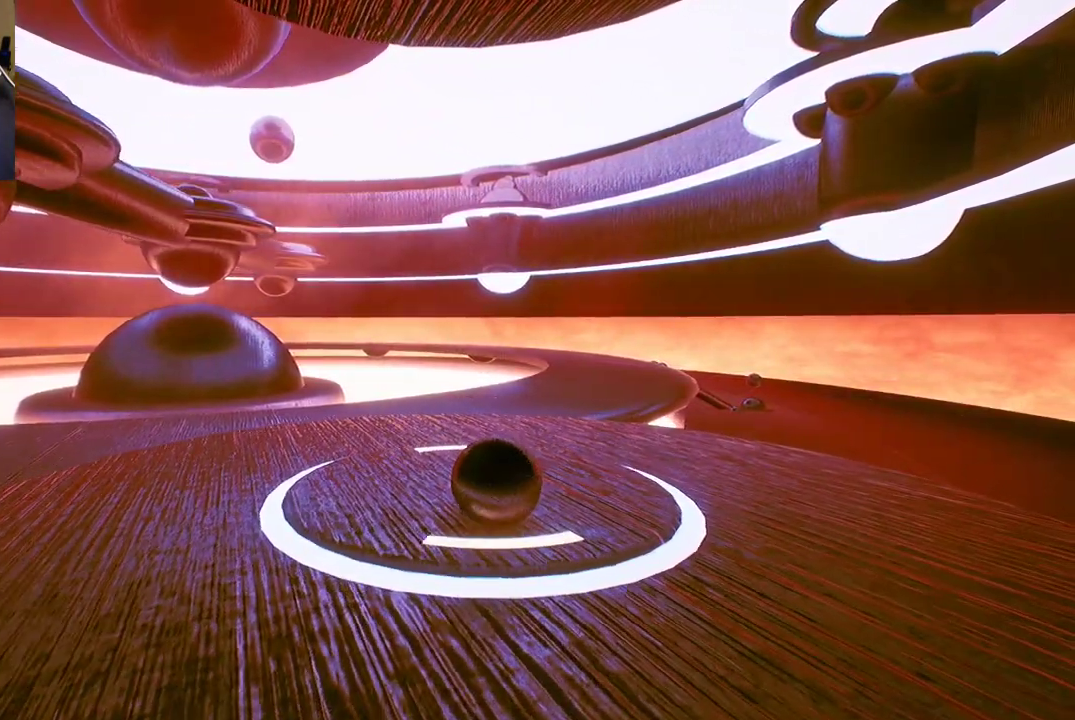
{"buttons": [], "left_stick": "down-left", "right_stick": "center", "events": [[383, "left_stick", "down-left"]]}
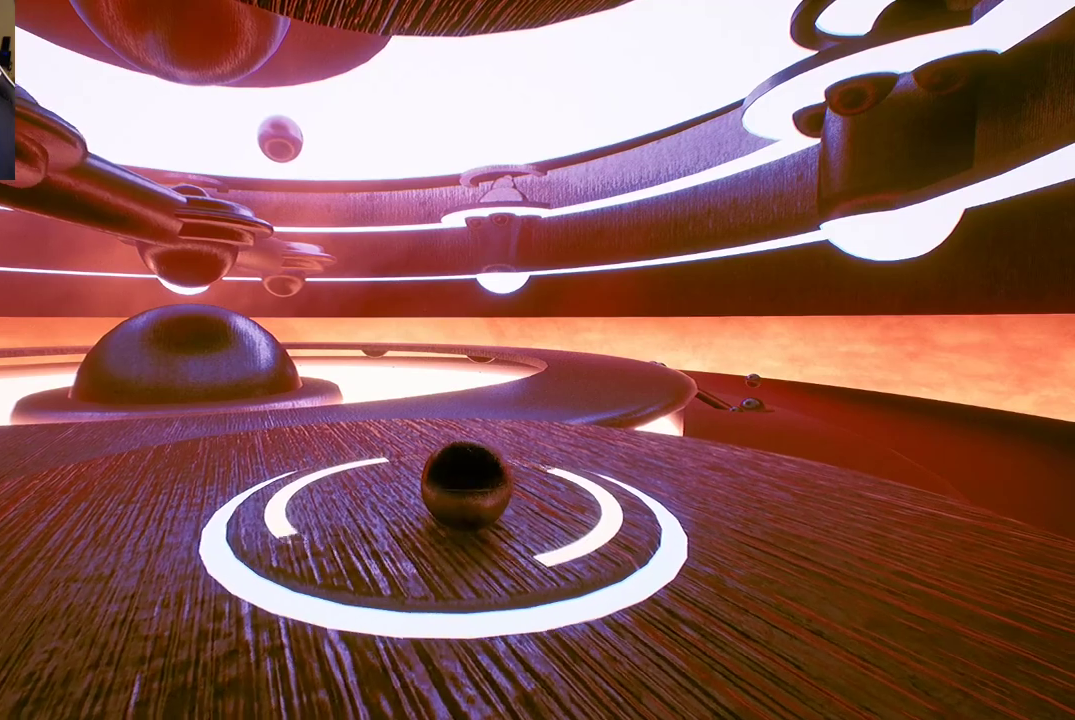
{"buttons": [], "left_stick": "center", "right_stick": "center", "events": [[67, "left_stick", "center"]]}
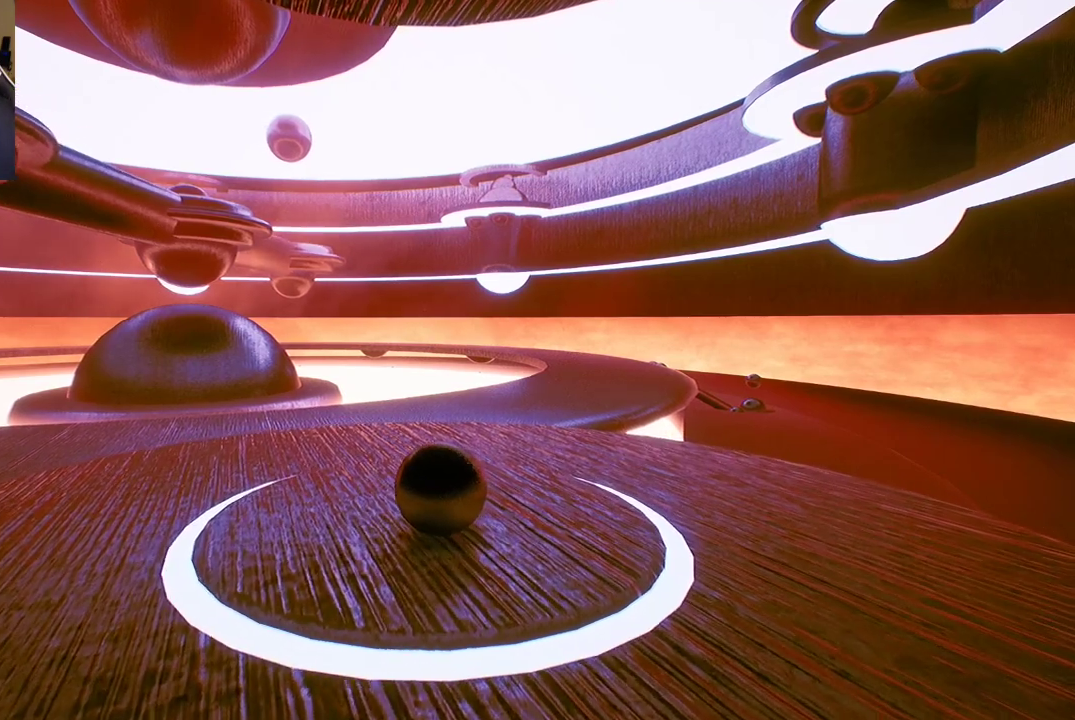
{"buttons": [], "left_stick": "down", "right_stick": "center", "events": [[200, "left_stick", "down"]]}
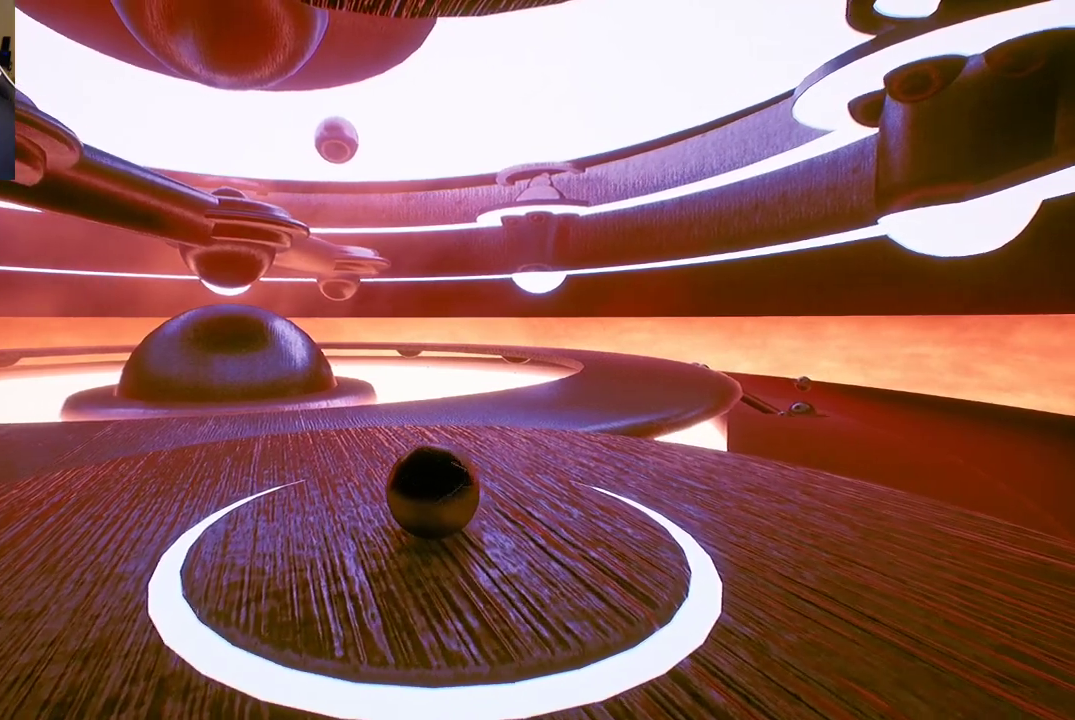
{"buttons": ["A"], "left_stick": "center", "right_stick": "center", "events": [[50, "left_stick", "center"], [350, "A", "down"]]}
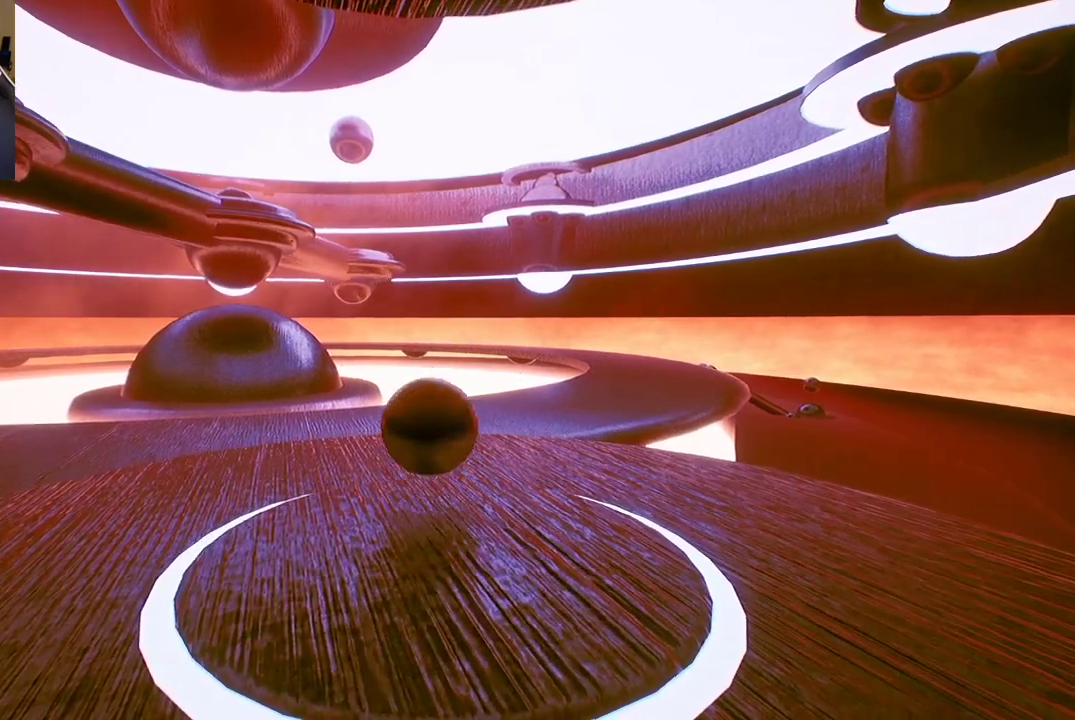
{"buttons": [], "left_stick": "center", "right_stick": "left", "events": [[67, "A", "up"], [500, "right_stick", "left"]]}
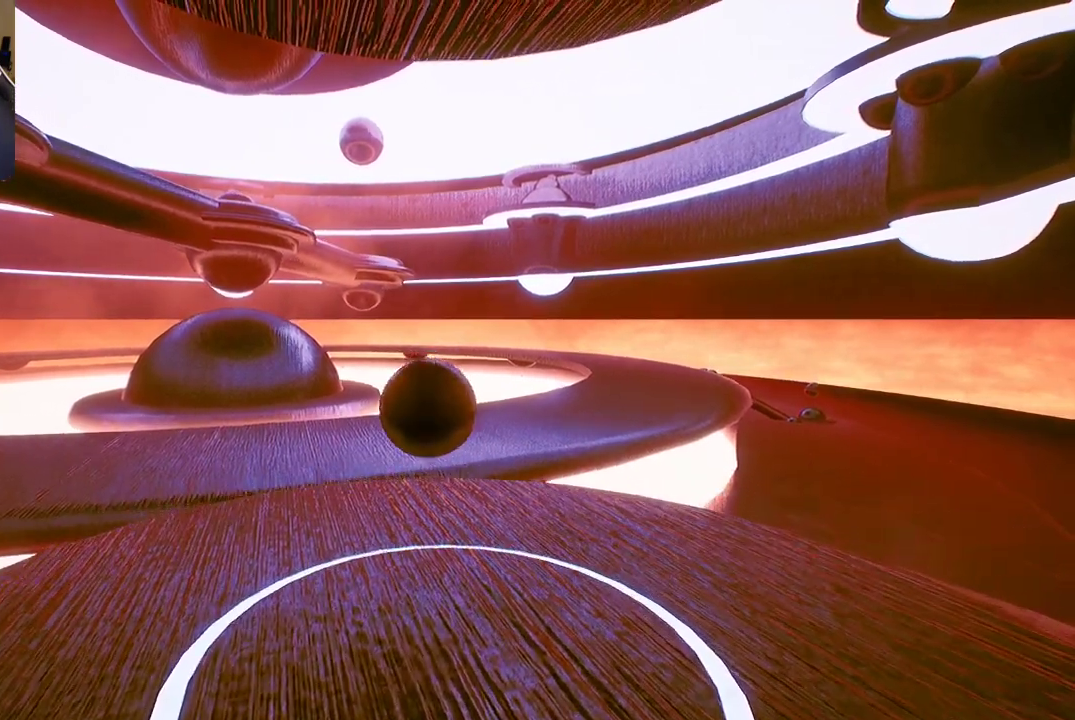
{"buttons": [], "left_stick": "center", "right_stick": "center", "events": [[233, "right_stick", "center"]]}
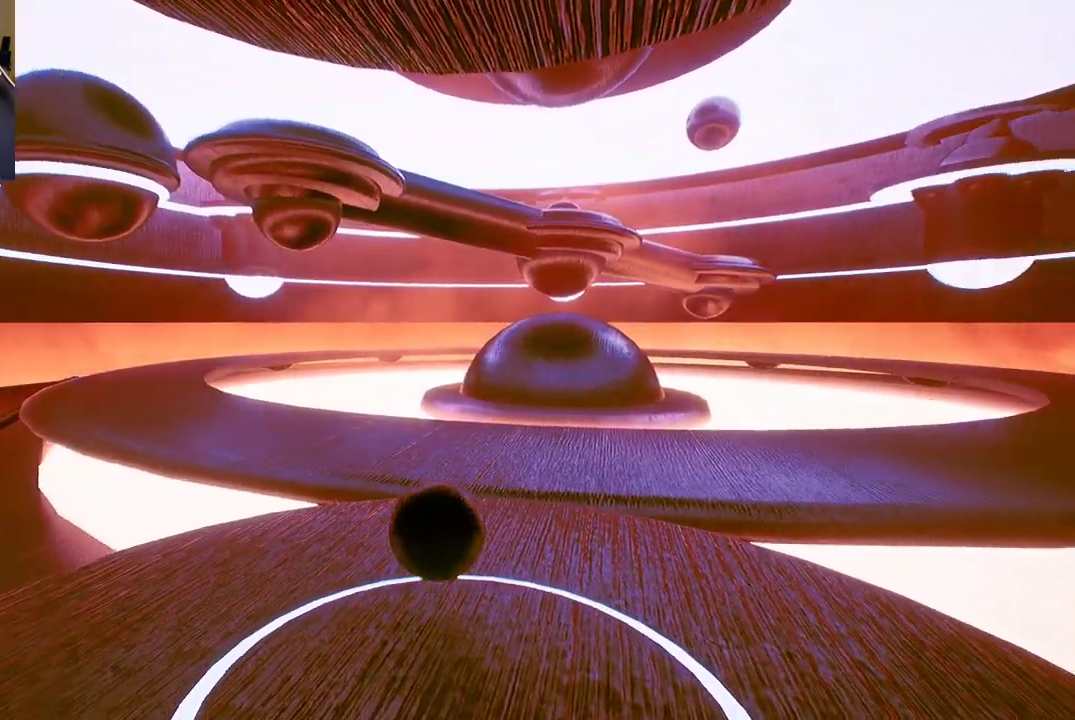
{"buttons": [], "left_stick": "center", "right_stick": "center", "events": []}
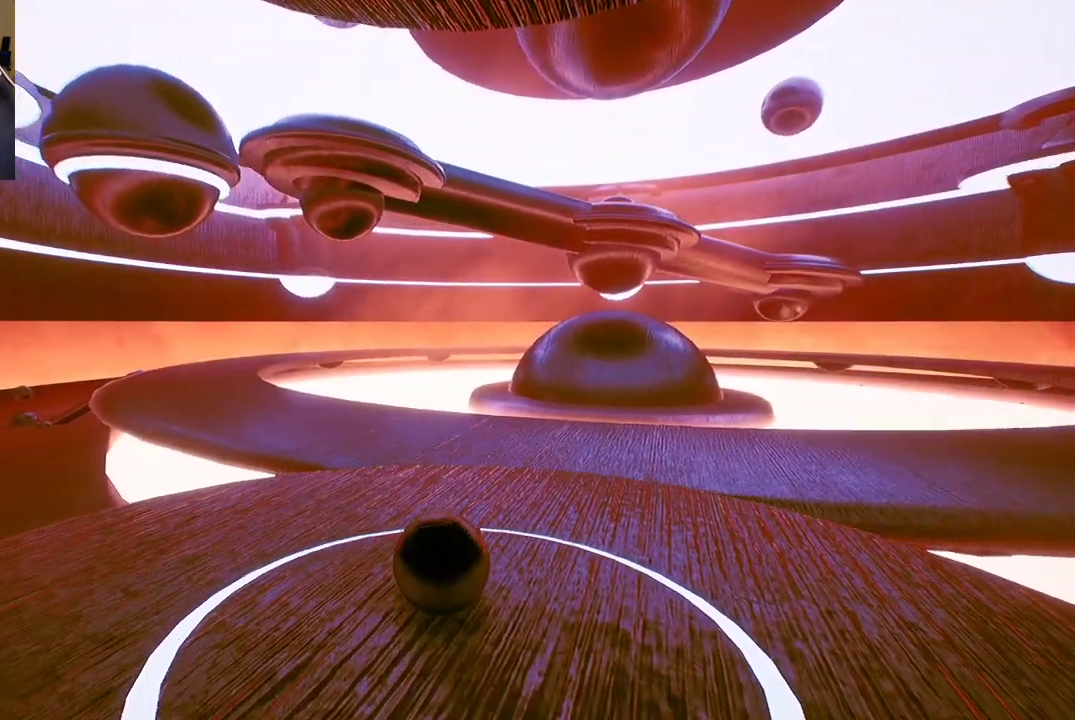
{"buttons": [], "left_stick": "center", "right_stick": "center", "events": []}
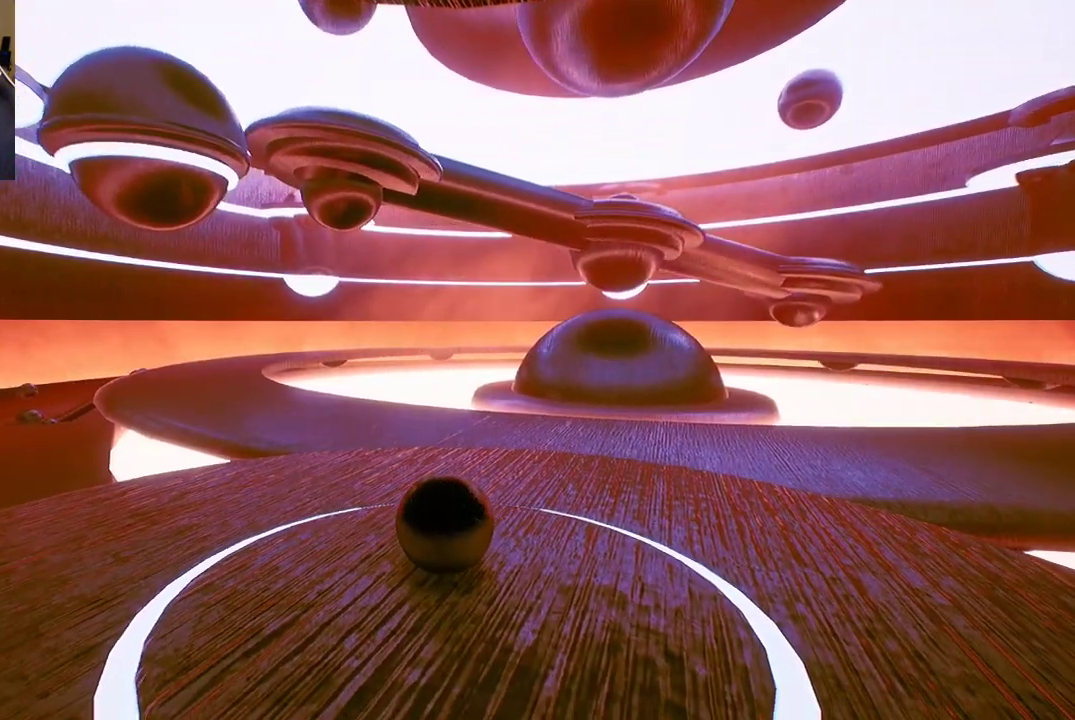
{"buttons": [], "left_stick": "center", "right_stick": "right", "events": [[500, "right_stick", "right"]]}
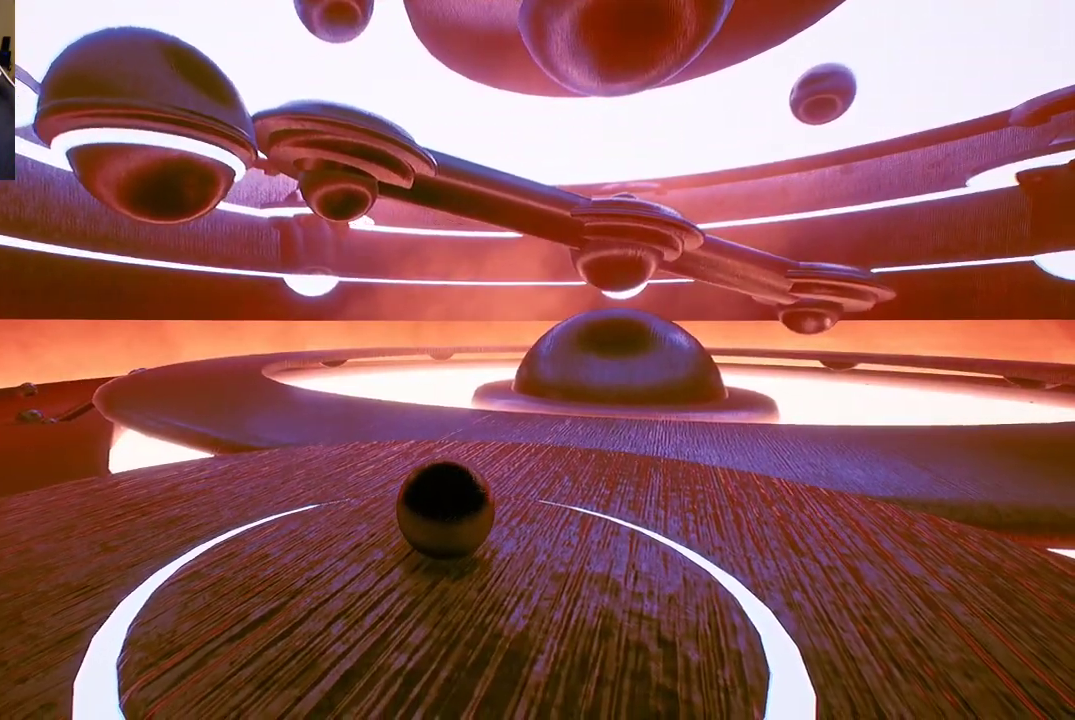
{"buttons": [], "left_stick": "center", "right_stick": "center", "events": [[167, "right_stick", "center"]]}
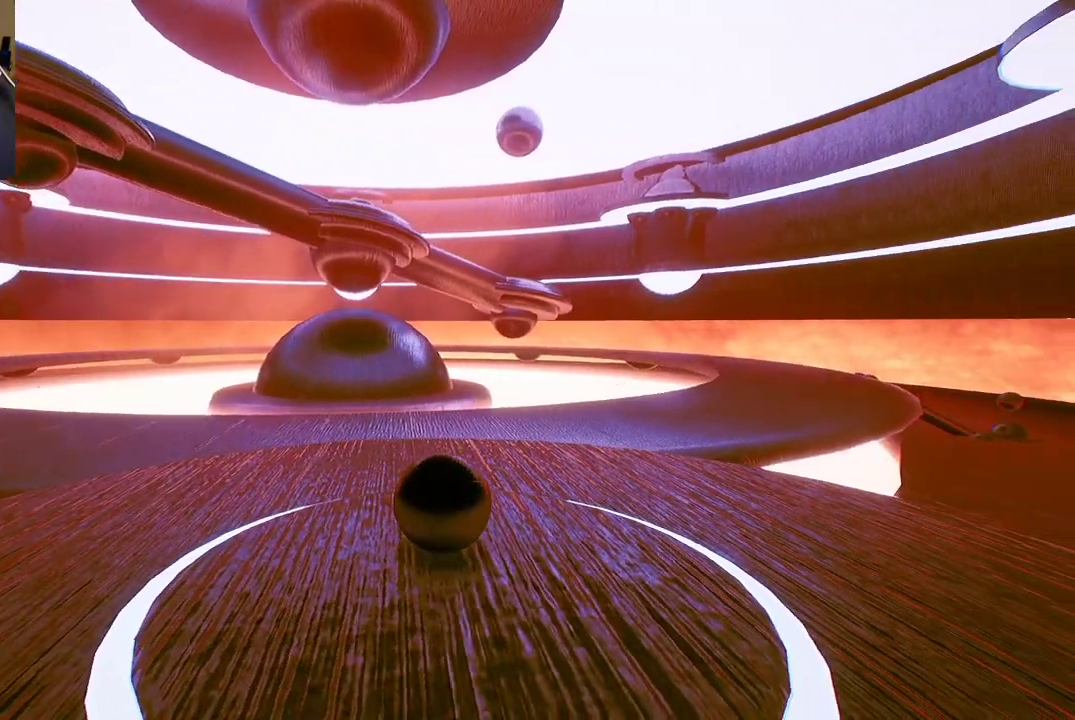
{"buttons": [], "left_stick": "center", "right_stick": "center", "events": []}
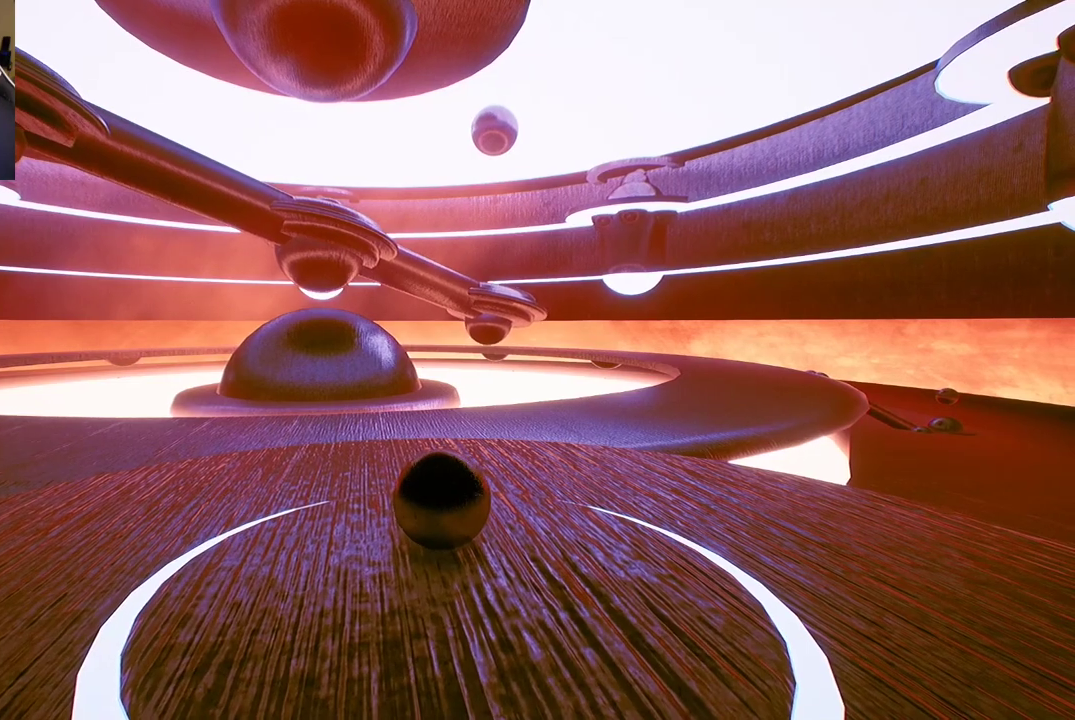
{"buttons": [], "left_stick": "center", "right_stick": "center", "events": []}
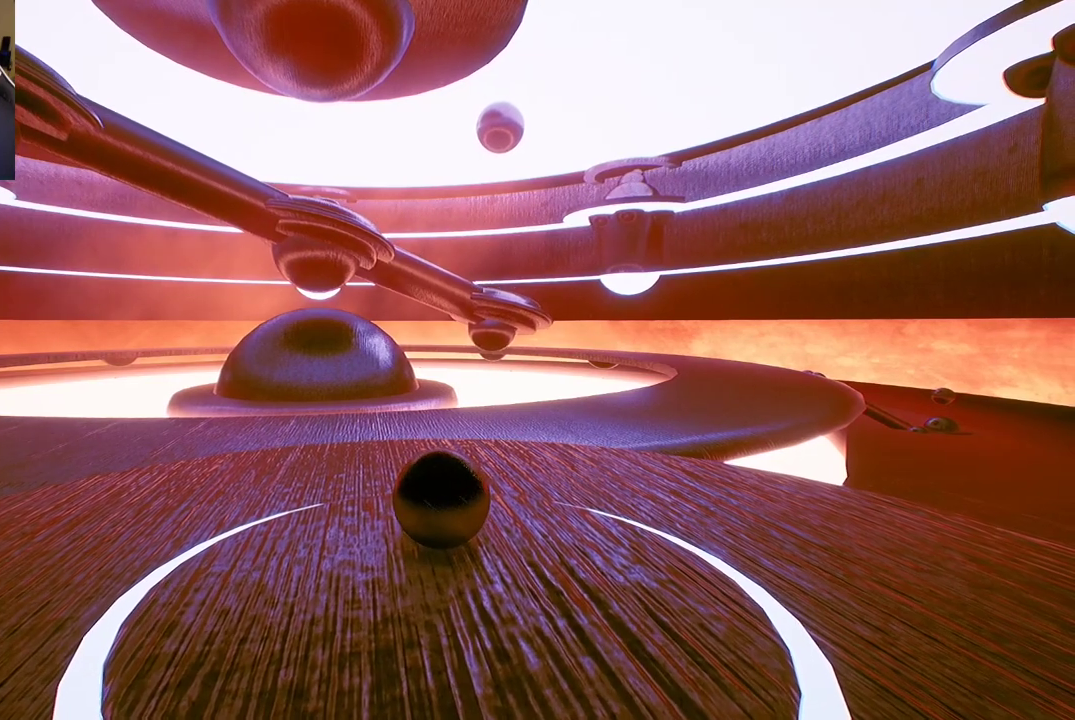
{"buttons": [], "left_stick": "center", "right_stick": "center", "events": [[33, "left_stick", "down"], [183, "left_stick", "center"]]}
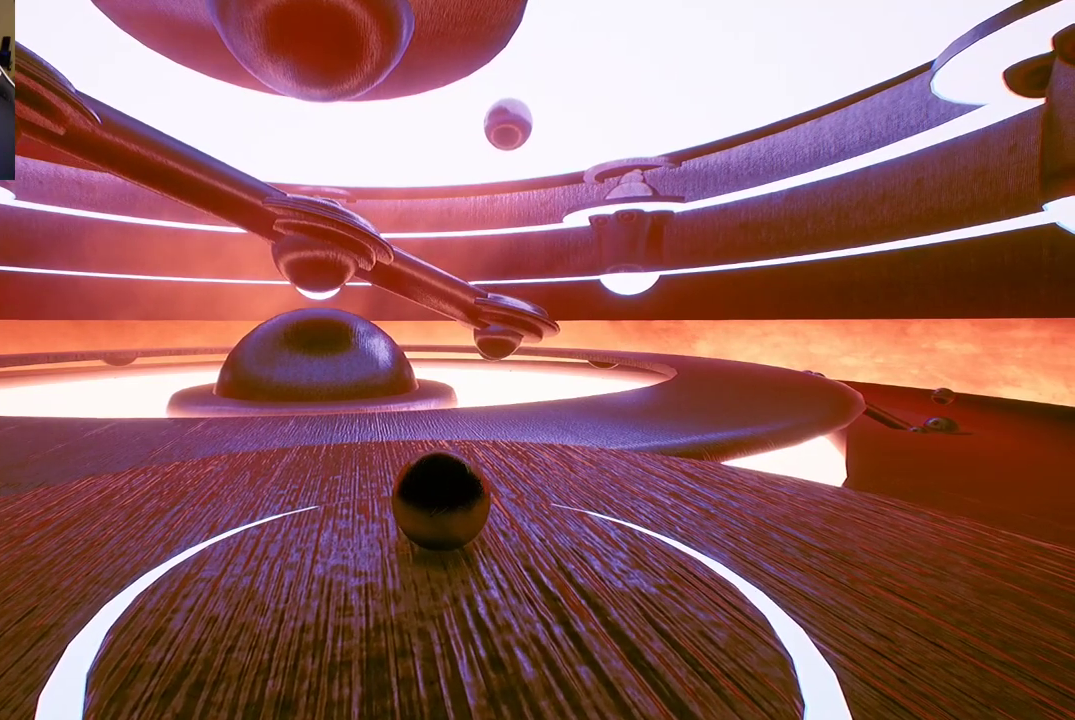
{"buttons": [], "left_stick": "center", "right_stick": "center", "events": []}
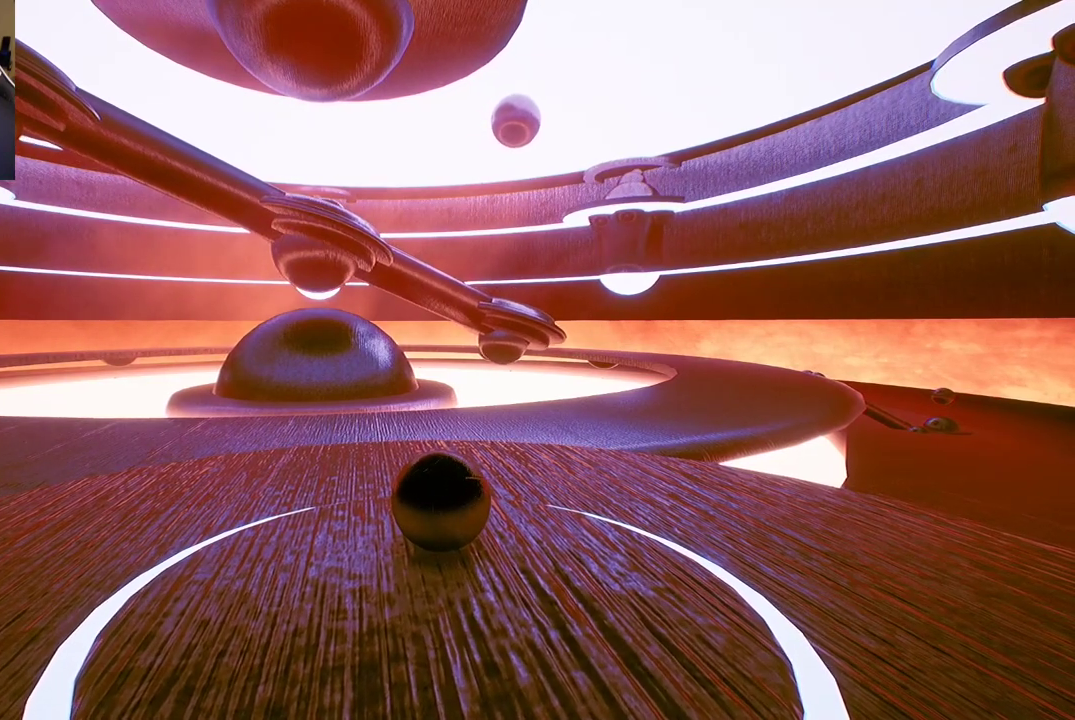
{"buttons": [], "left_stick": "up", "right_stick": "center", "events": [[367, "left_stick", "up"]]}
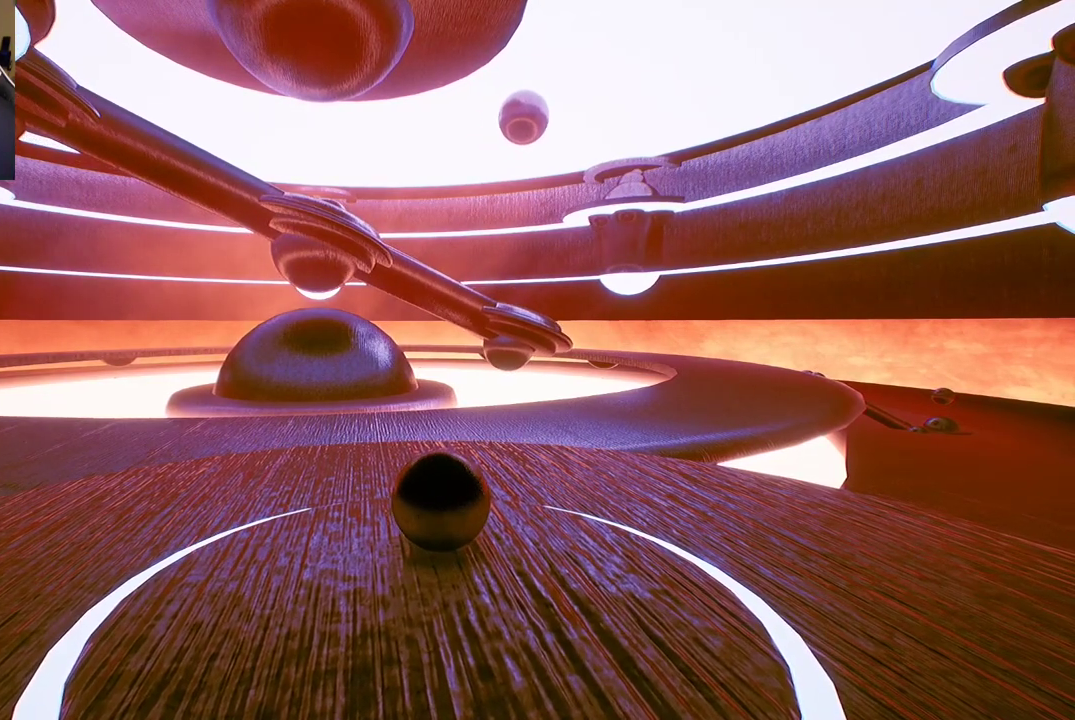
{"buttons": [], "left_stick": "center", "right_stick": "center", "events": [[233, "right_stick", "down"], [350, "left_stick", "center"], [400, "right_stick", "center"]]}
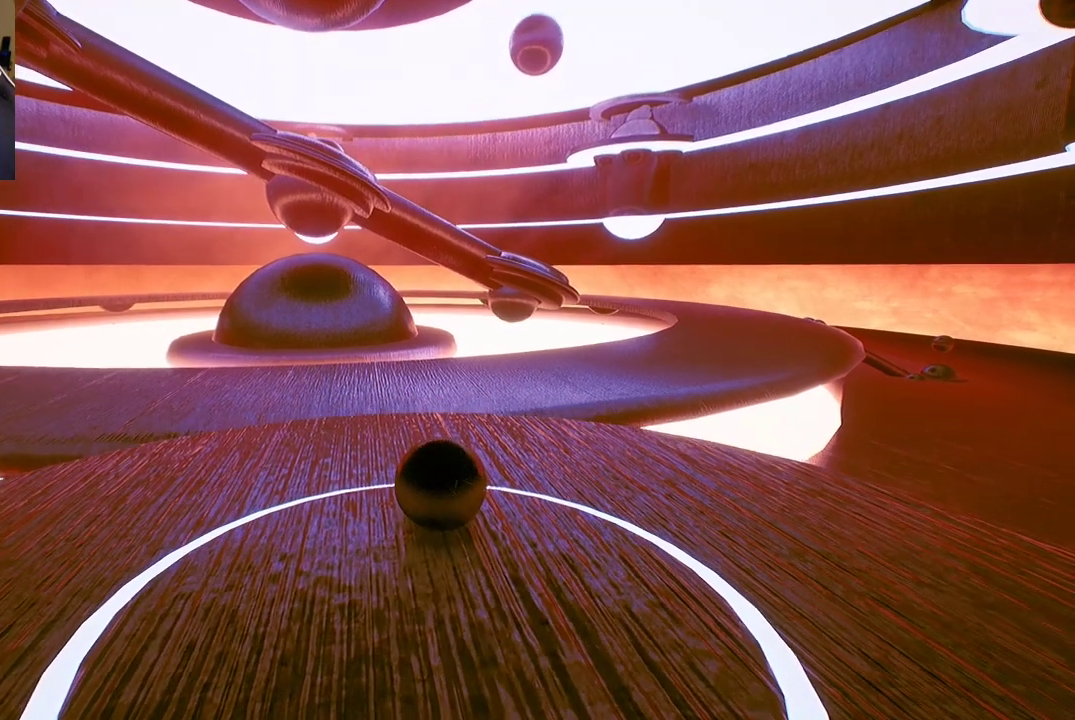
{"buttons": [], "left_stick": "center", "right_stick": "center", "events": []}
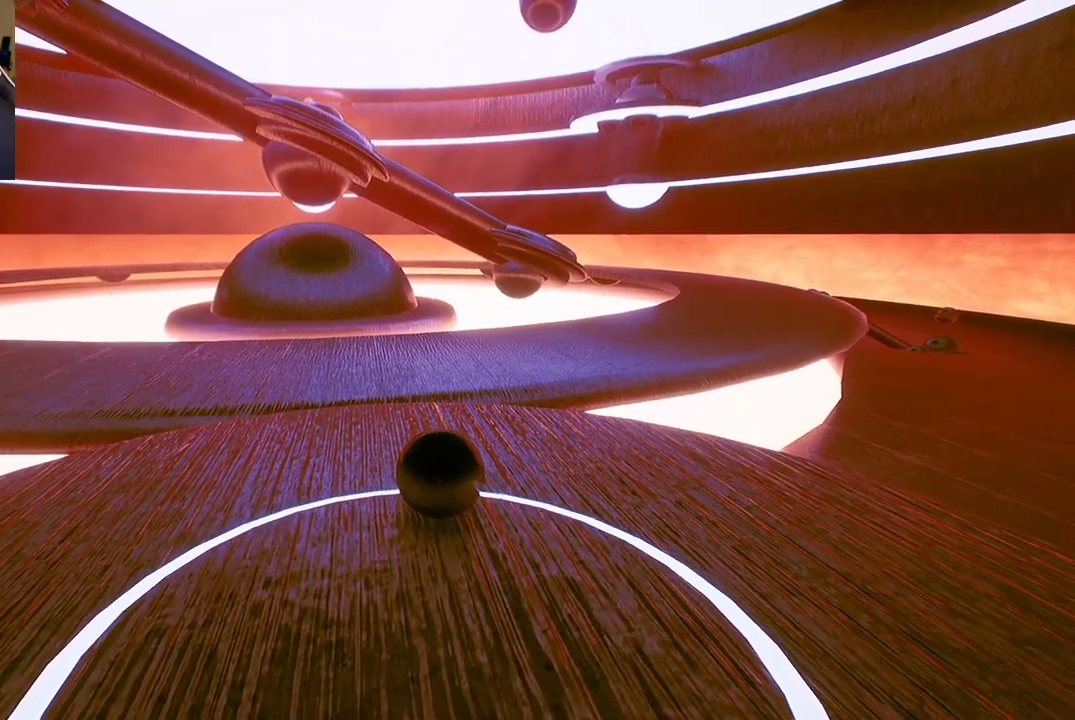
{"buttons": [], "left_stick": "center", "right_stick": "center", "events": [[250, "right_stick", "down-left"], [433, "right_stick", "center"]]}
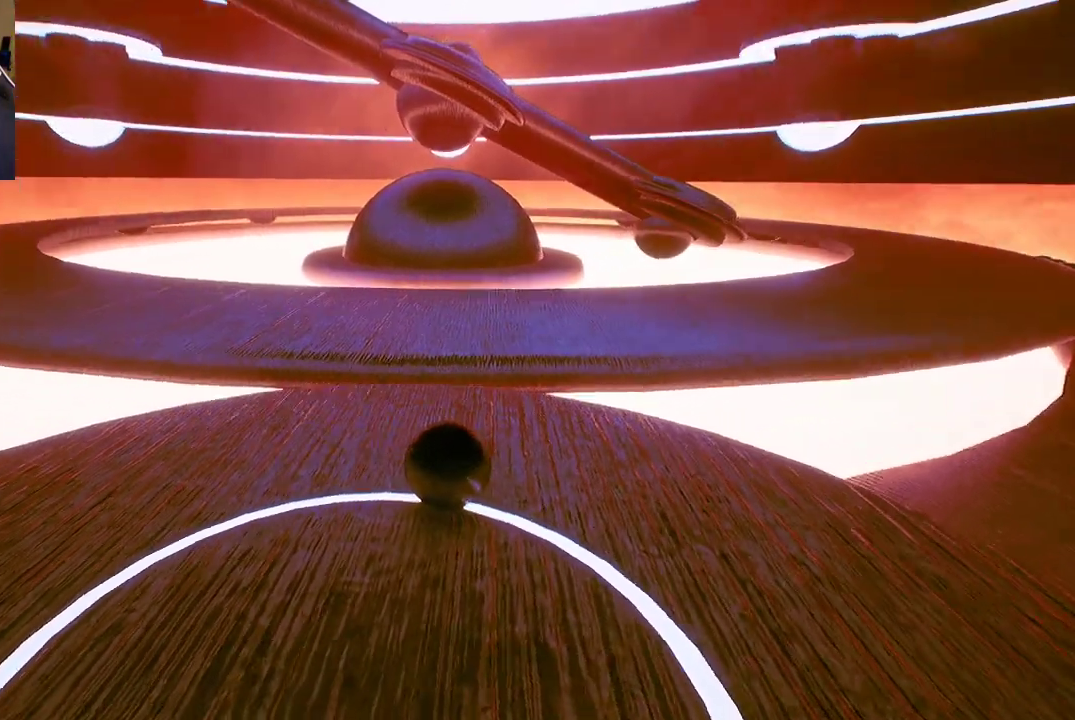
{"buttons": [], "left_stick": "right", "right_stick": "center", "events": [[367, "left_stick", "right"]]}
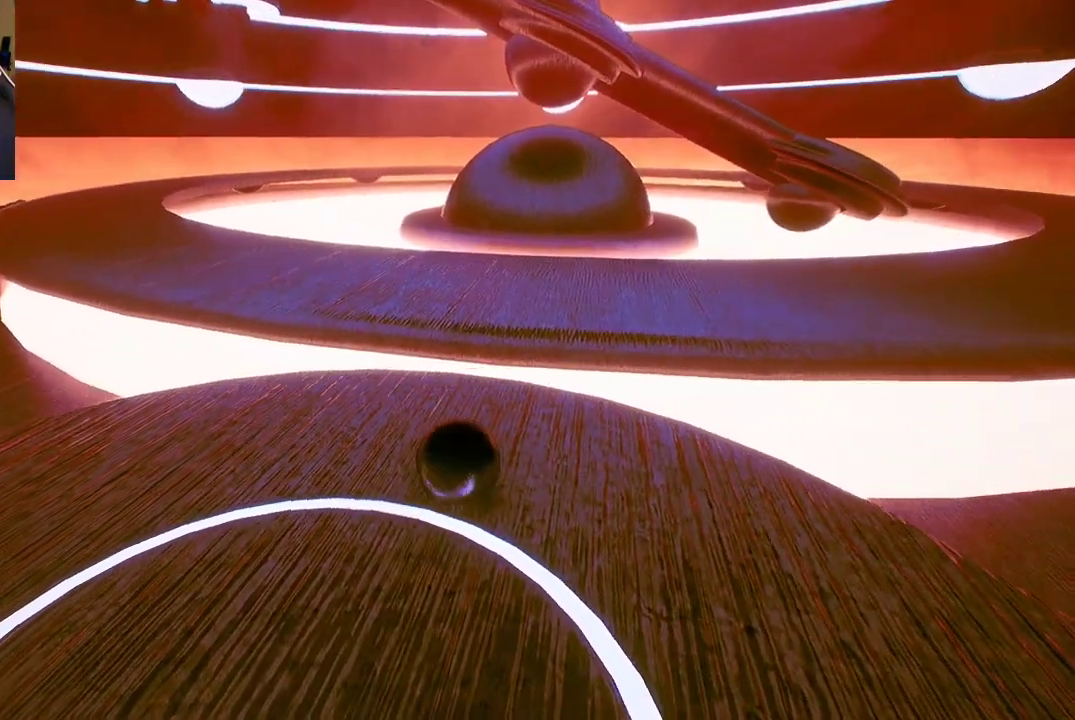
{"buttons": [], "left_stick": "down", "right_stick": "center", "events": [[167, "left_stick", "down"]]}
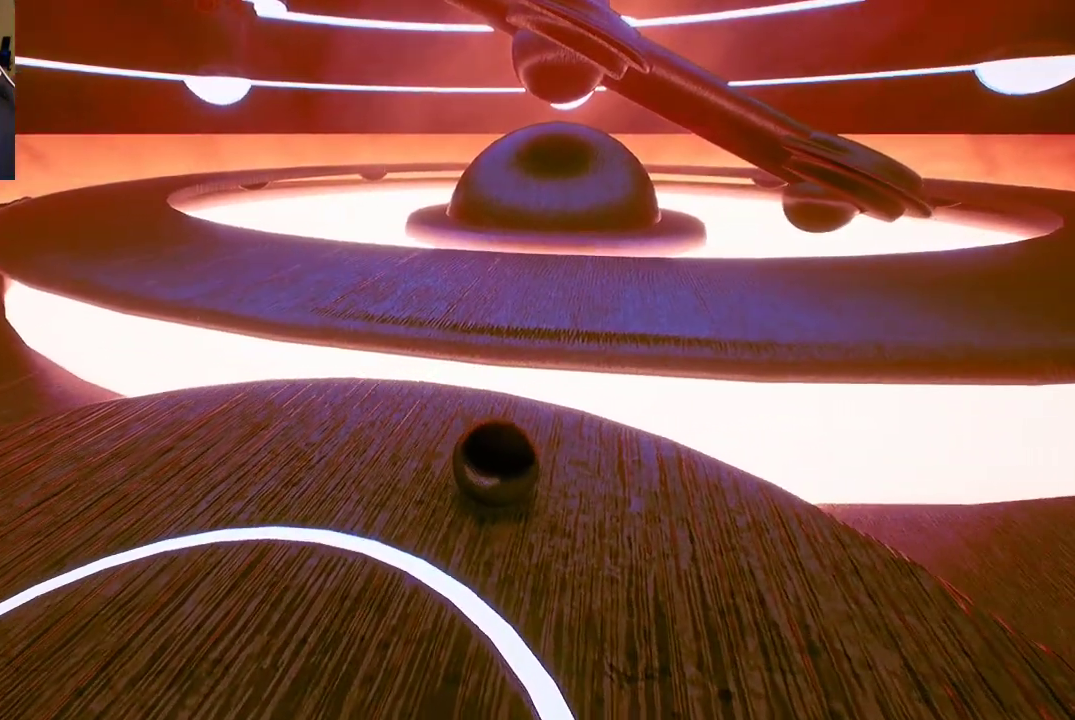
{"buttons": [], "left_stick": "right", "right_stick": "center", "events": [[217, "left_stick", "center"], [300, "left_stick", "right"]]}
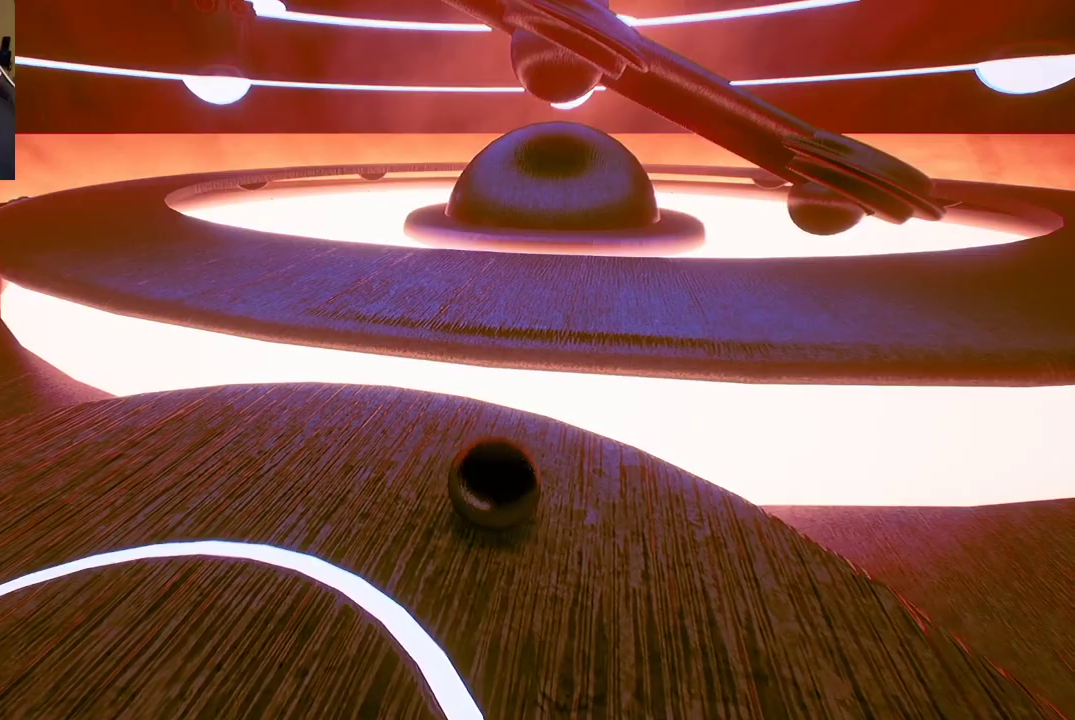
{"buttons": [], "left_stick": "up-right", "right_stick": "center", "events": [[150, "right_stick", "right"], [333, "left_stick", "up-right"], [483, "right_stick", "center"]]}
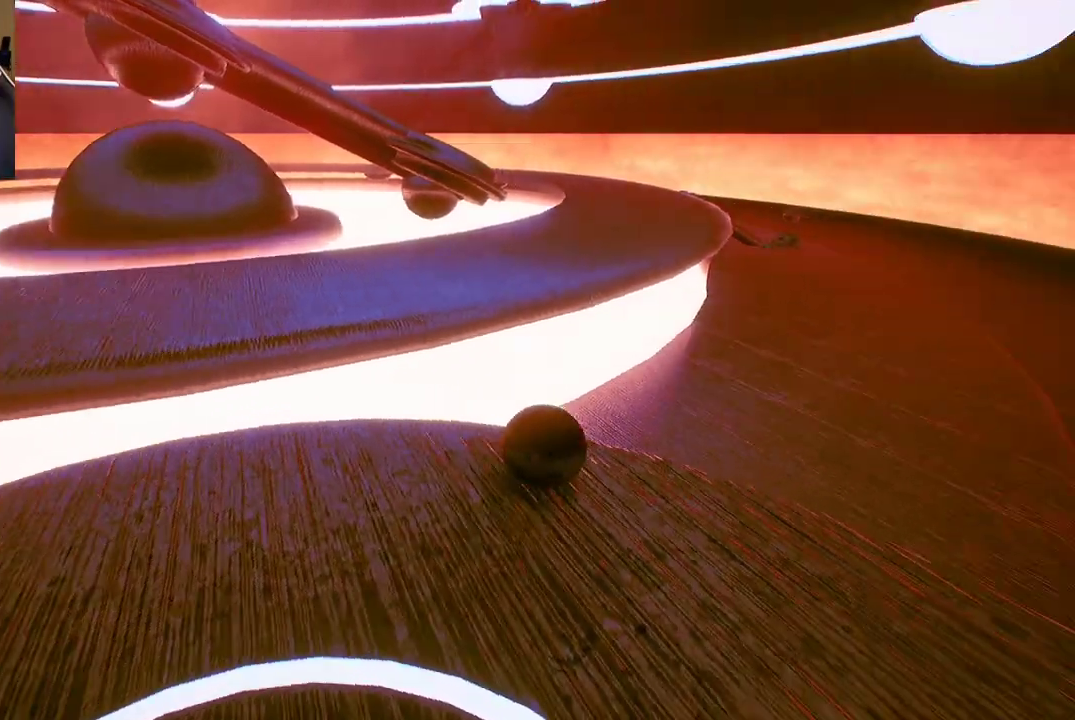
{"buttons": [], "left_stick": "up", "right_stick": "center", "events": [[50, "left_stick", "up"]]}
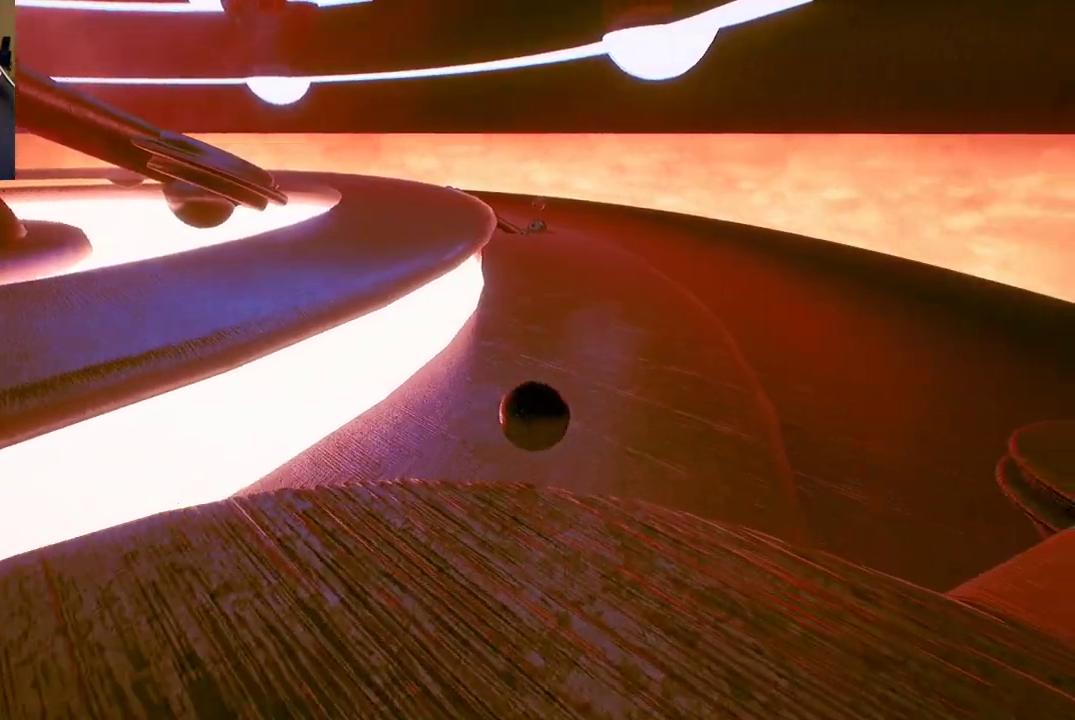
{"buttons": [], "left_stick": "center", "right_stick": "center", "events": [[33, "right_stick", "left"], [267, "right_stick", "center"], [383, "left_stick", "center"]]}